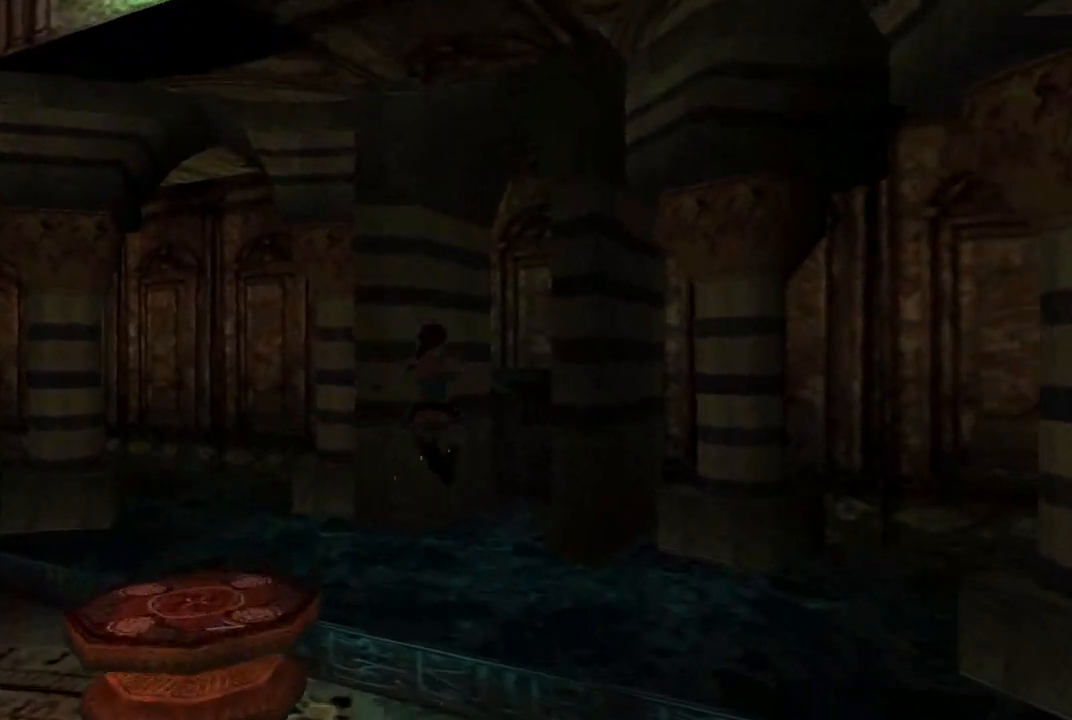
Gameplay with a controller (Xbox layout); each line is a JSON object with the inputs held at the frame after it. "button_events" lists button changes between this image and that frame as [ms after this image, input, new state], when the widget could be followed in between (sticks are given only as held states).
{"buttons": ["DPAD_UP"], "left_stick": "center", "right_stick": "center", "button_events": [[400, "DPAD_RIGHT", "up"]]}
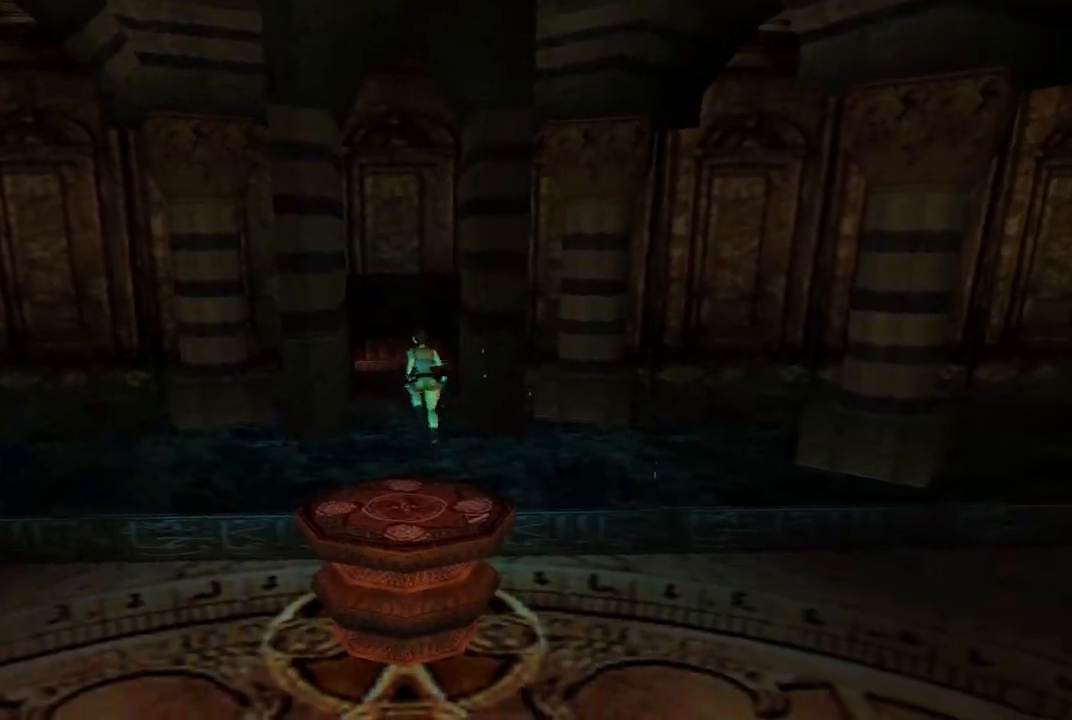
{"buttons": ["R2", "DPAD_UP", "DPAD_RIGHT"], "left_stick": "center", "right_stick": "center", "button_events": [[33, "DPAD_RIGHT", "down"], [133, "R2", "down"], [267, "DPAD_RIGHT", "up"], [367, "DPAD_RIGHT", "down"]]}
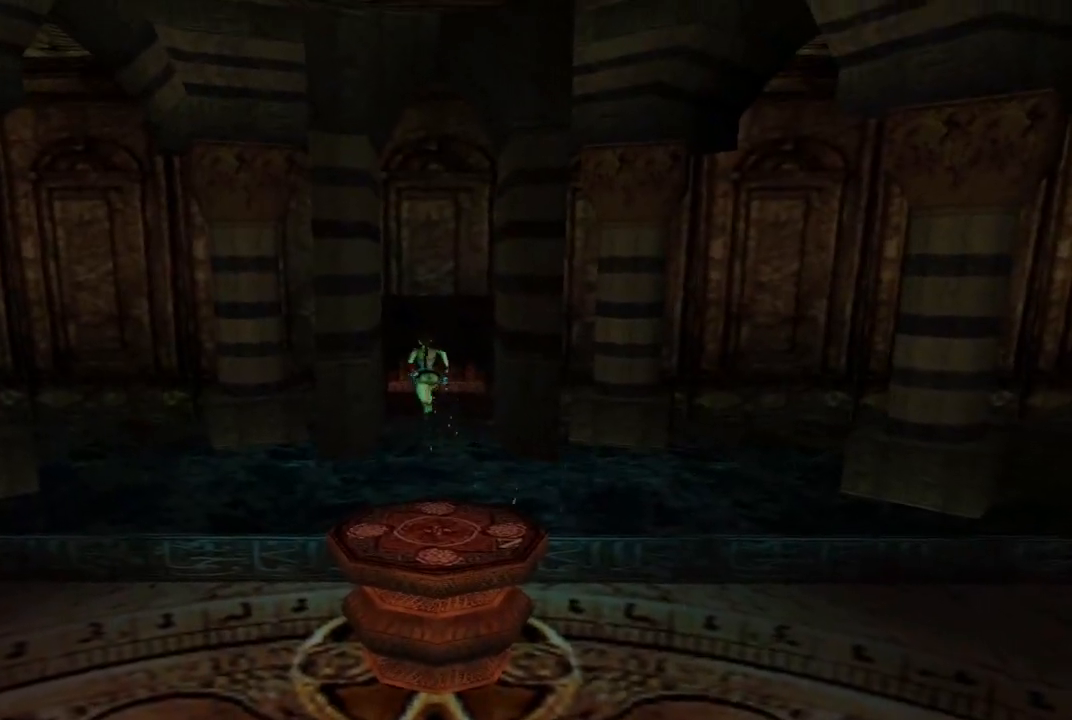
{"buttons": ["R2", "DPAD_UP"], "left_stick": "center", "right_stick": "center", "button_events": [[500, "DPAD_RIGHT", "up"]]}
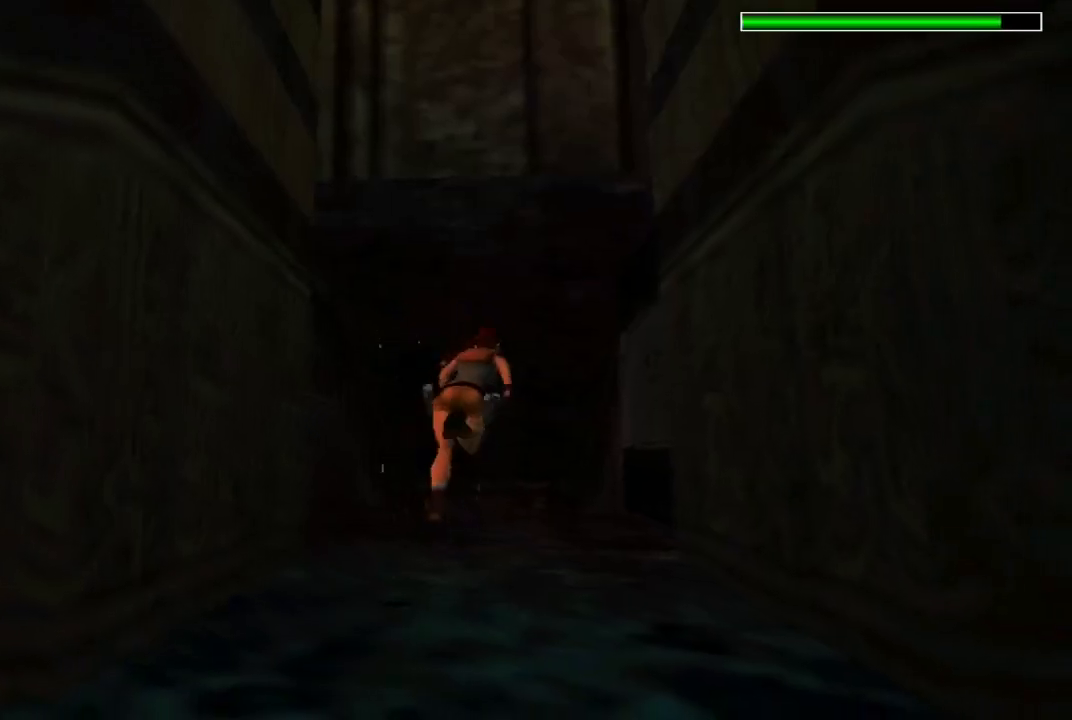
{"buttons": ["R2", "DPAD_UP", "DPAD_LEFT"], "left_stick": "center", "right_stick": "center", "button_events": [[233, "DPAD_LEFT", "down"]]}
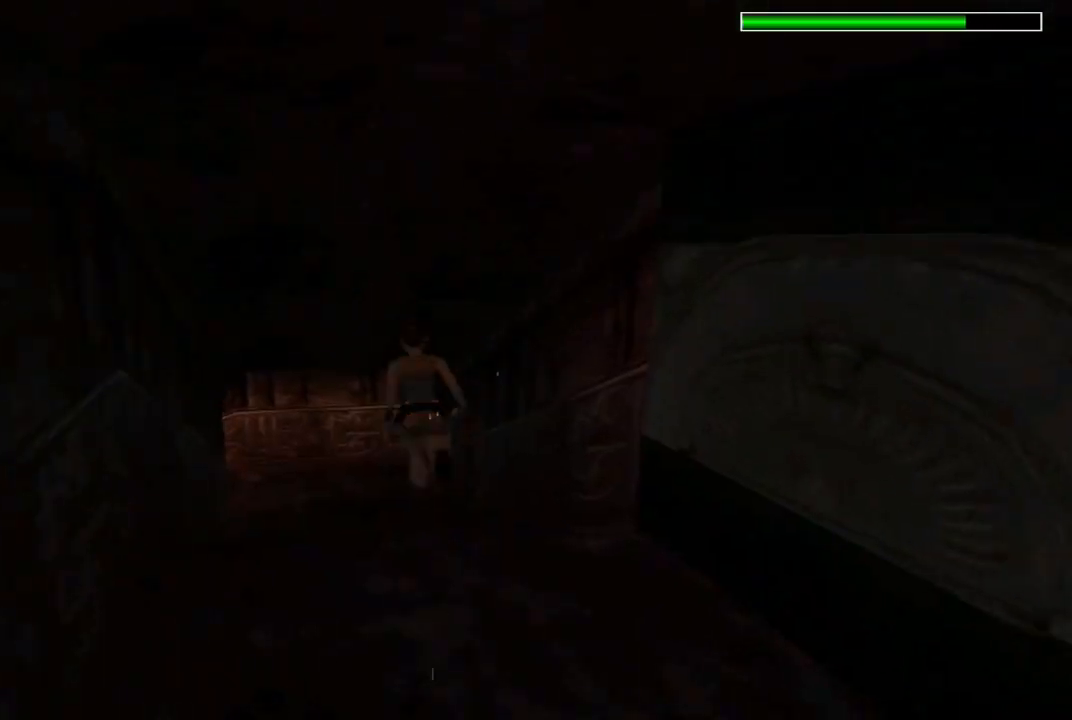
{"buttons": ["R2", "DPAD_UP", "DPAD_LEFT"], "left_stick": "center", "right_stick": "center", "button_events": []}
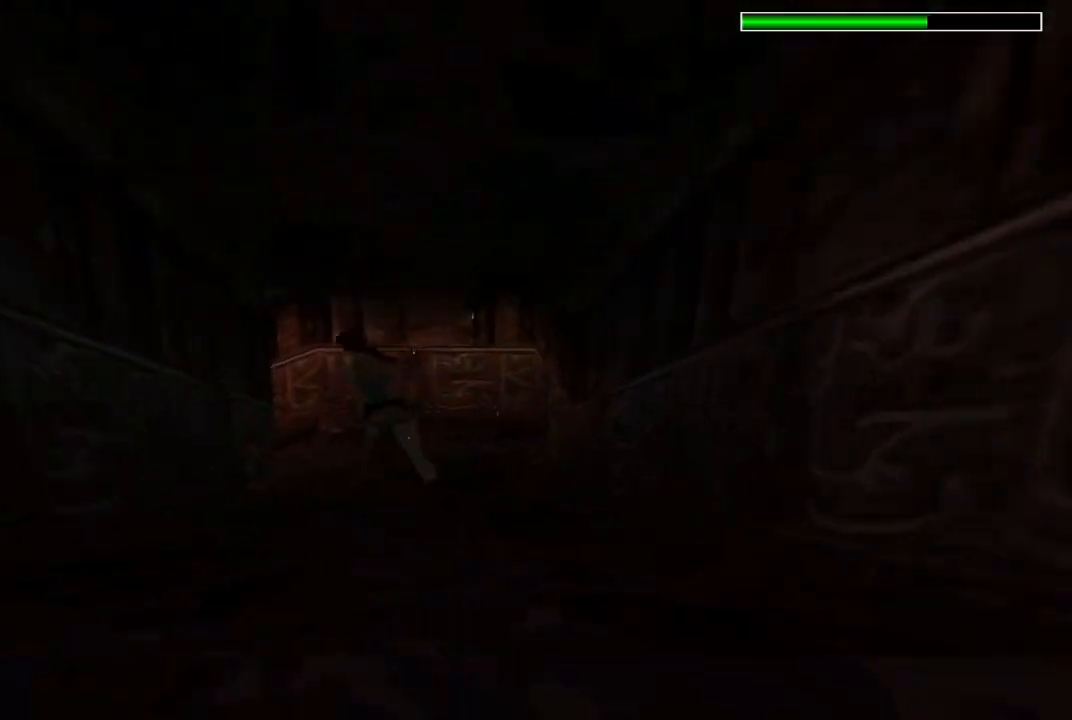
{"buttons": ["R2", "DPAD_UP", "DPAD_LEFT"], "left_stick": "center", "right_stick": "center", "button_events": []}
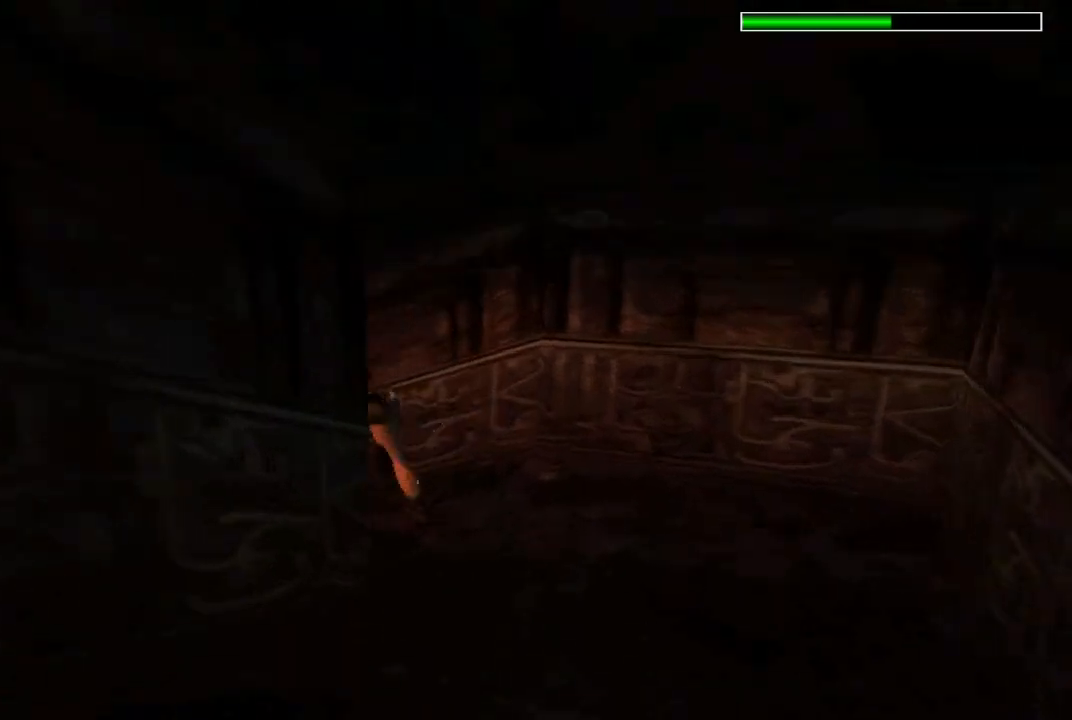
{"buttons": ["DPAD_UP", "DPAD_RIGHT"], "left_stick": "center", "right_stick": "center", "button_events": [[67, "DPAD_LEFT", "up"], [67, "R2", "up"], [133, "DPAD_RIGHT", "down"]]}
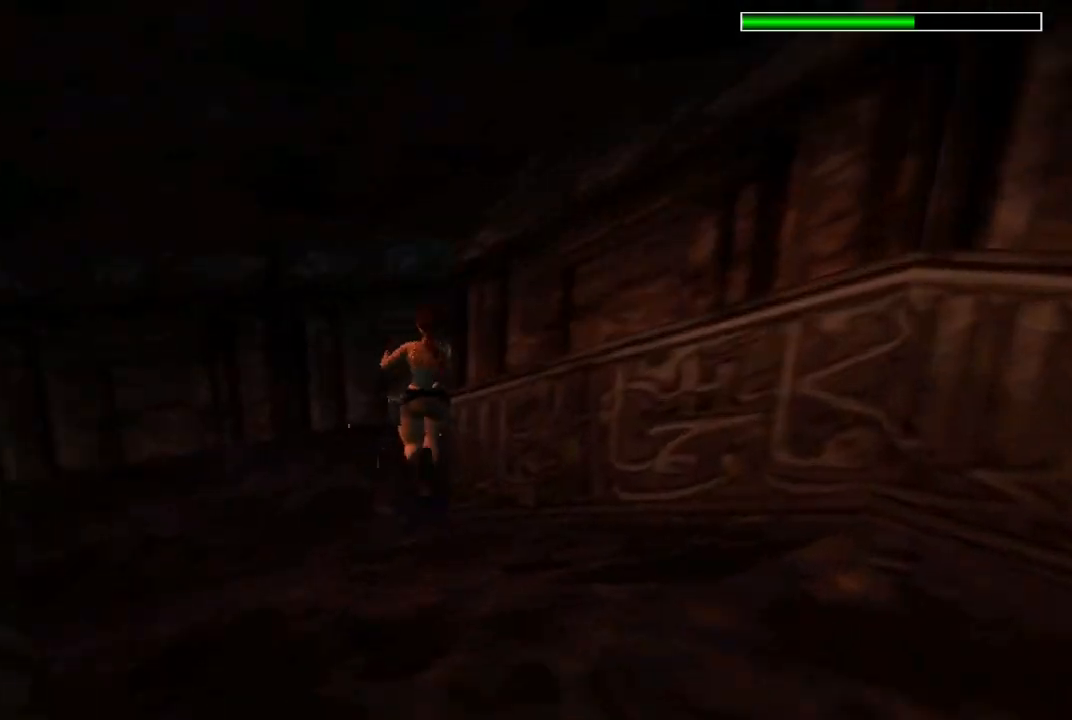
{"buttons": ["R2", "DPAD_UP"], "left_stick": "center", "right_stick": "center", "button_events": [[433, "R2", "down"], [467, "DPAD_RIGHT", "up"]]}
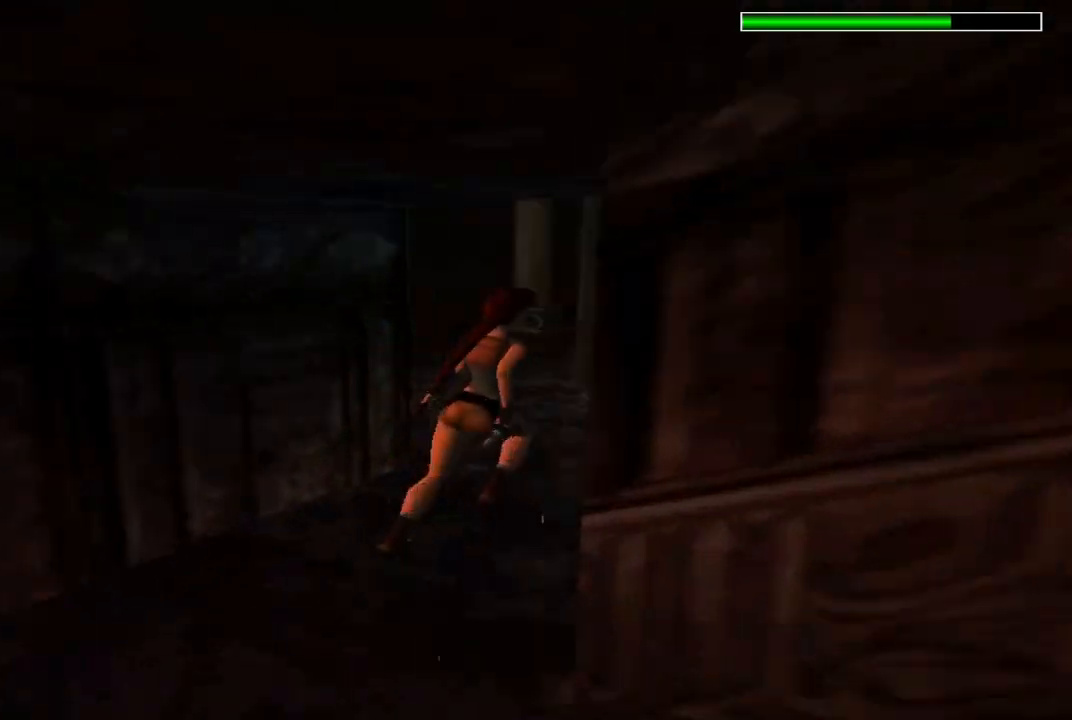
{"buttons": ["R2", "DPAD_UP", "DPAD_LEFT"], "left_stick": "center", "right_stick": "center", "button_events": [[267, "DPAD_LEFT", "down"]]}
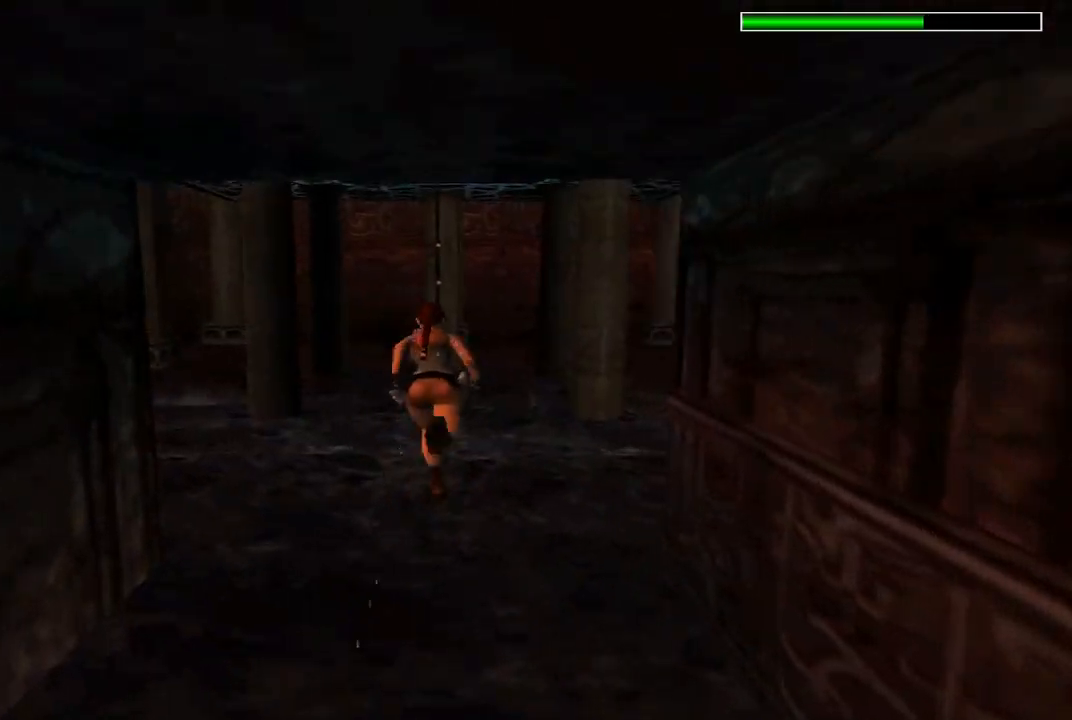
{"buttons": ["R2", "DPAD_UP", "DPAD_LEFT"], "left_stick": "center", "right_stick": "center", "button_events": [[133, "DPAD_LEFT", "up"], [200, "DPAD_LEFT", "down"]]}
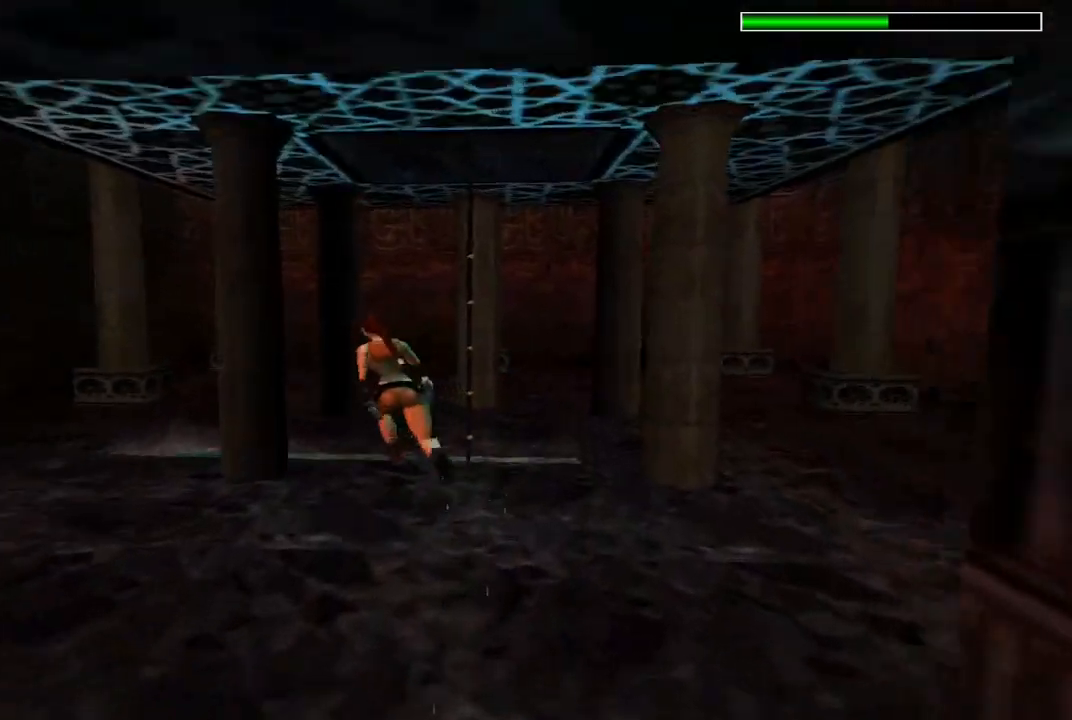
{"buttons": ["R2", "DPAD_UP", "DPAD_LEFT"], "left_stick": "center", "right_stick": "center", "button_events": []}
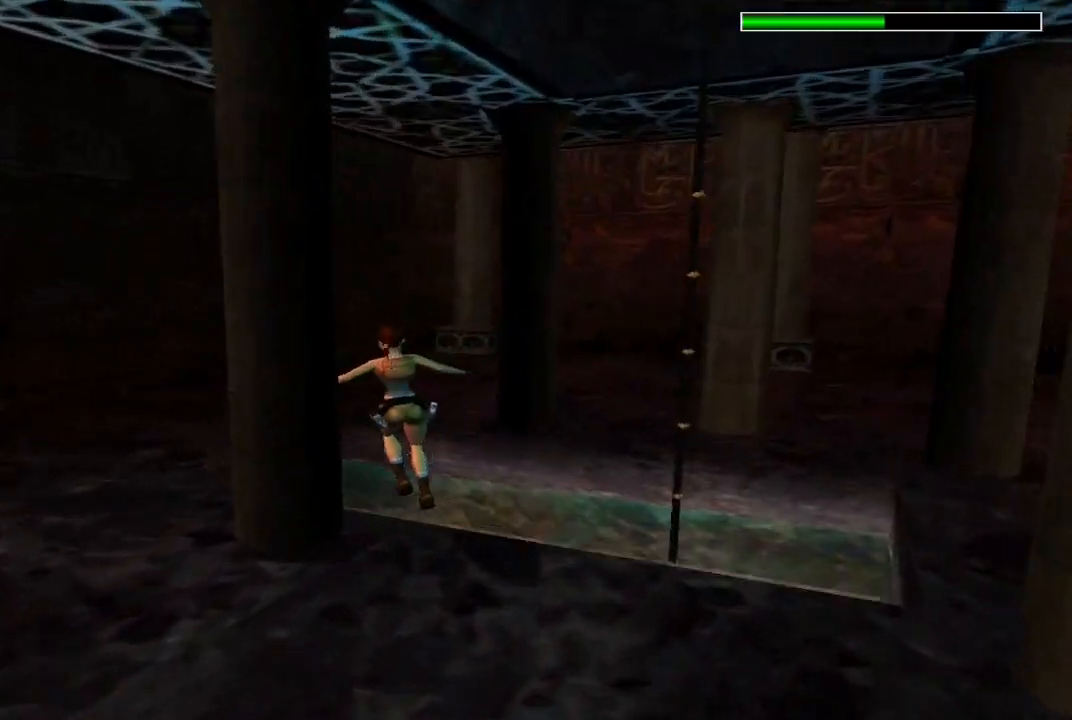
{"buttons": ["DPAD_LEFT"], "left_stick": "center", "right_stick": "center", "button_events": [[400, "DPAD_UP", "up"], [400, "R2", "up"], [433, "DPAD_LEFT", "up"], [500, "DPAD_LEFT", "down"]]}
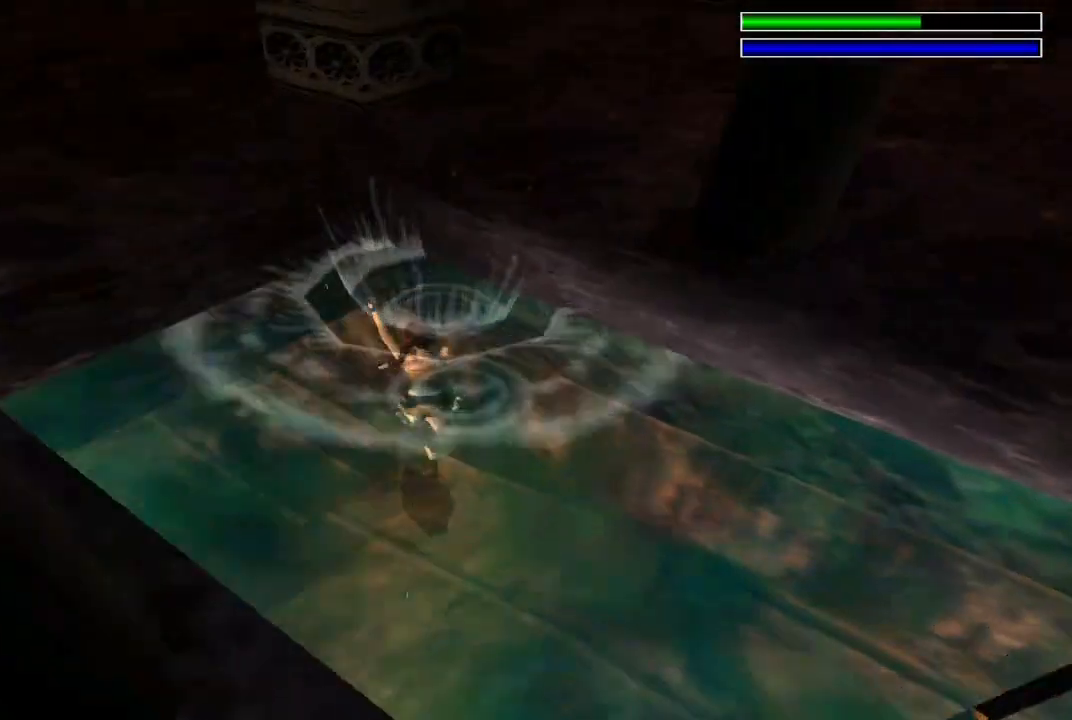
{"buttons": ["X", "R1", "DPAD_DOWN", "DPAD_LEFT"], "left_stick": "center", "right_stick": "center", "button_events": [[67, "DPAD_DOWN", "down"], [67, "X", "down"], [233, "R1", "down"]]}
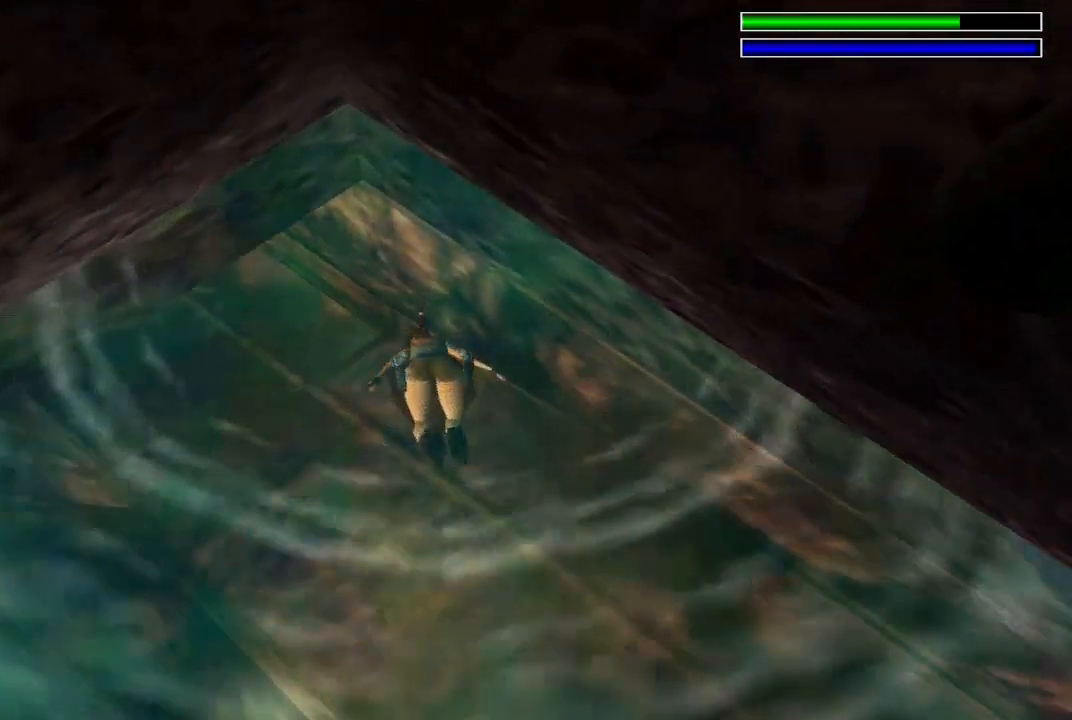
{"buttons": ["X", "R1", "DPAD_DOWN", "DPAD_LEFT"], "left_stick": "center", "right_stick": "center"}
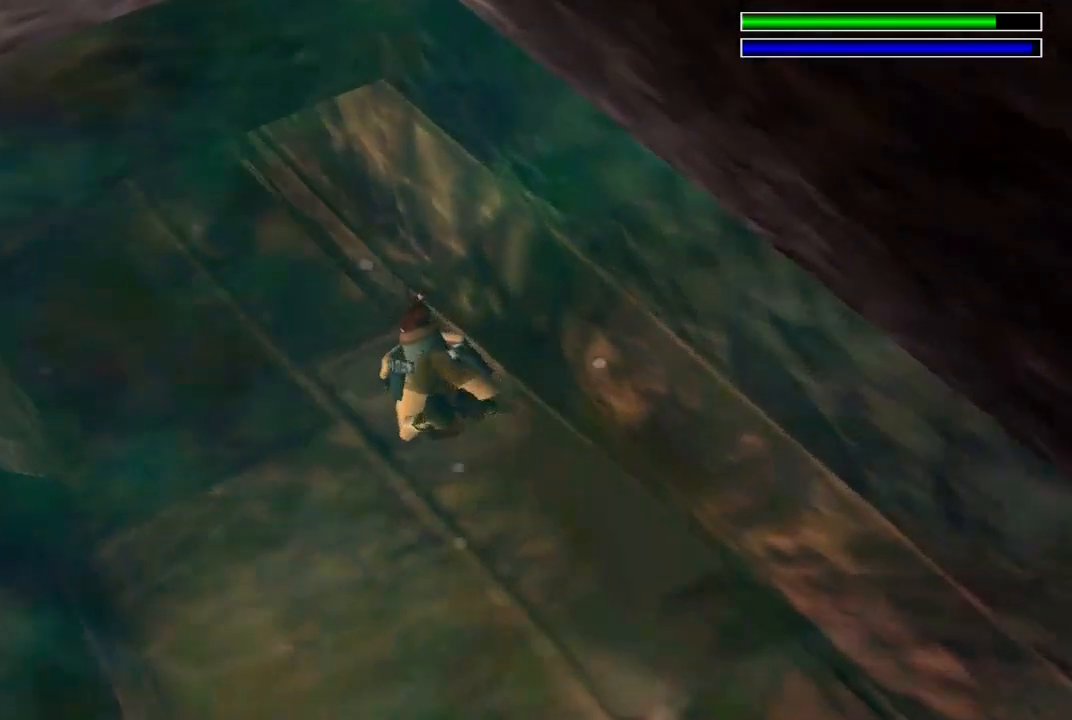
{"buttons": ["X", "DPAD_DOWN"], "left_stick": "center", "right_stick": "center", "button_events": [[200, "DPAD_LEFT", "up"], [400, "R1", "up"]]}
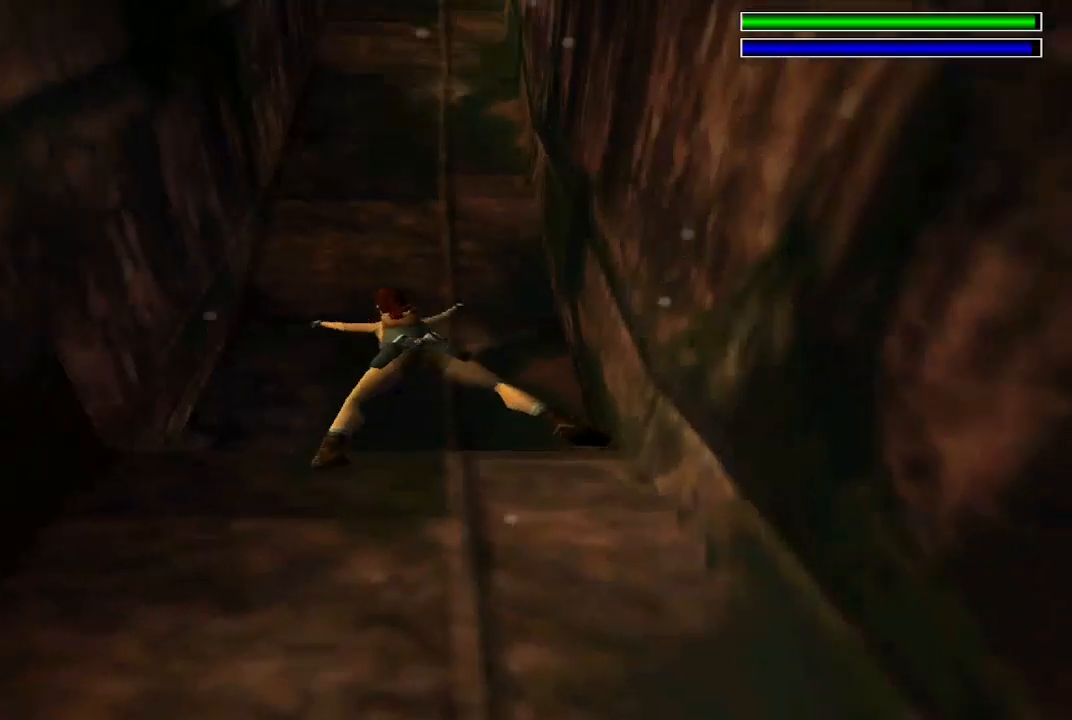
{"buttons": ["X", "DPAD_RIGHT"], "left_stick": "center", "right_stick": "center", "button_events": [[167, "DPAD_RIGHT", "down"], [367, "DPAD_DOWN", "up"]]}
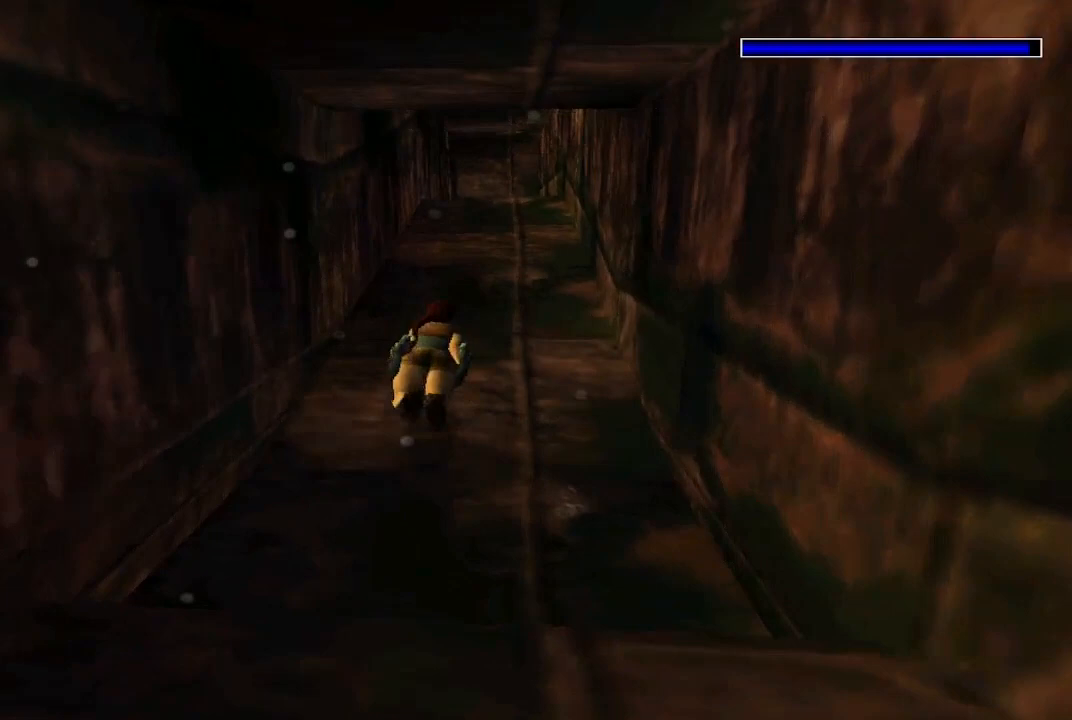
{"buttons": ["X"], "left_stick": "center", "right_stick": "center", "button_events": [[67, "DPAD_RIGHT", "up"], [133, "DPAD_DOWN", "down"], [433, "DPAD_DOWN", "up"]]}
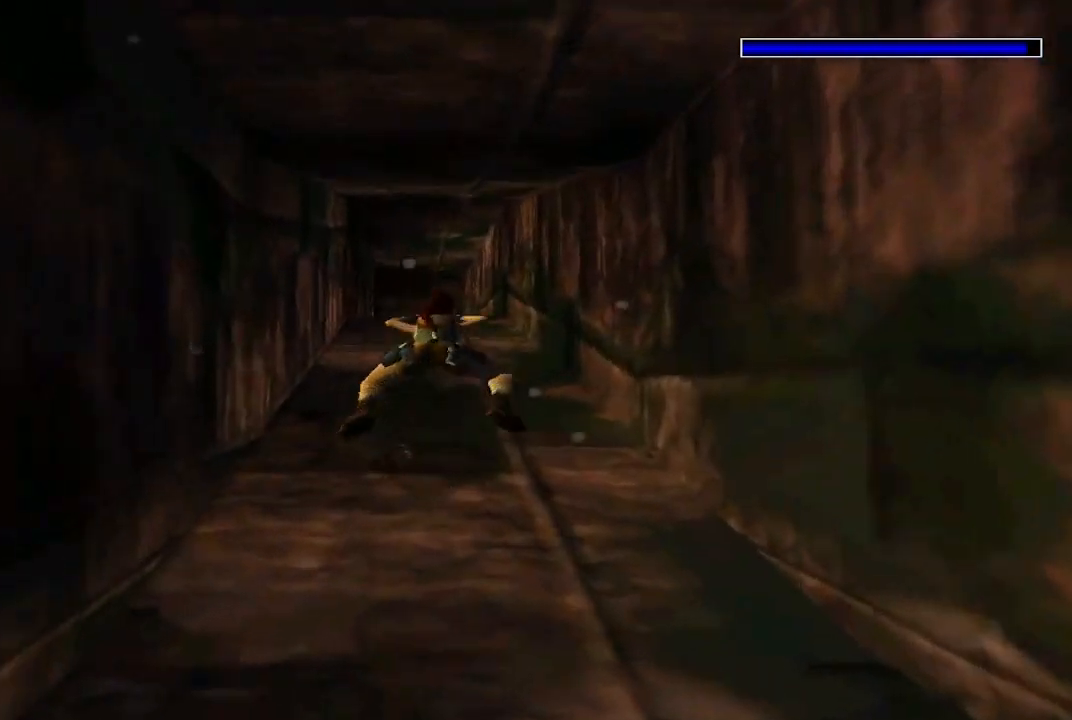
{"buttons": ["X"], "left_stick": "center", "right_stick": "center", "button_events": [[67, "DPAD_LEFT", "down"], [200, "DPAD_LEFT", "up"], [233, "DPAD_UP", "down"], [433, "DPAD_UP", "up"]]}
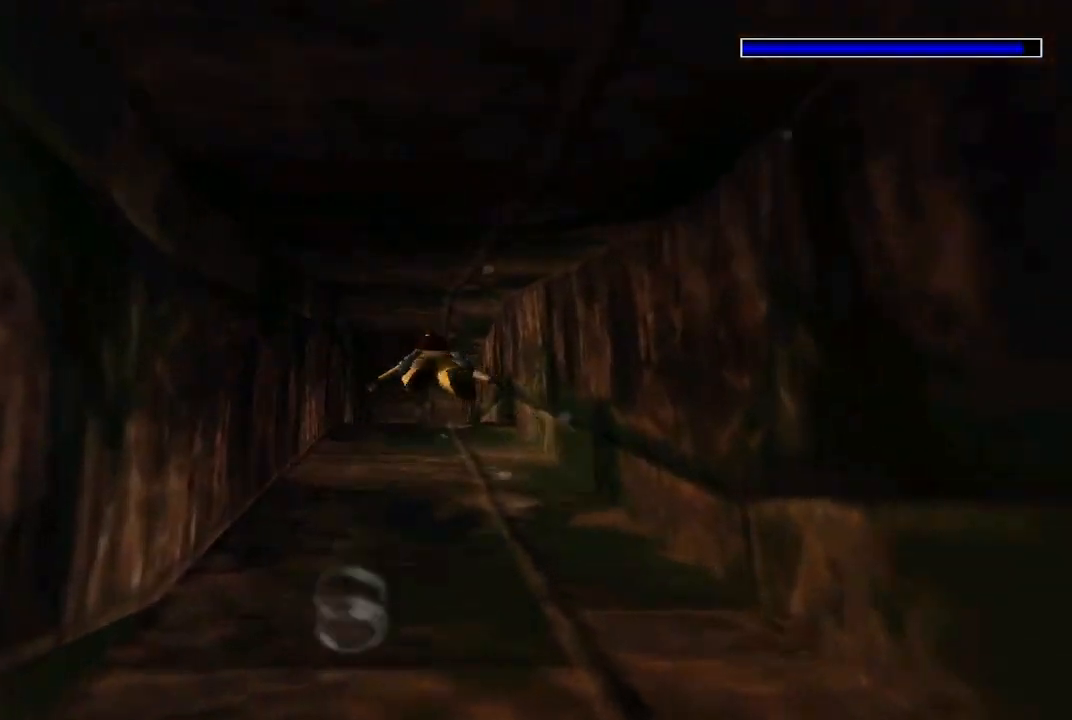
{"buttons": ["X"], "left_stick": "center", "right_stick": "center", "button_events": []}